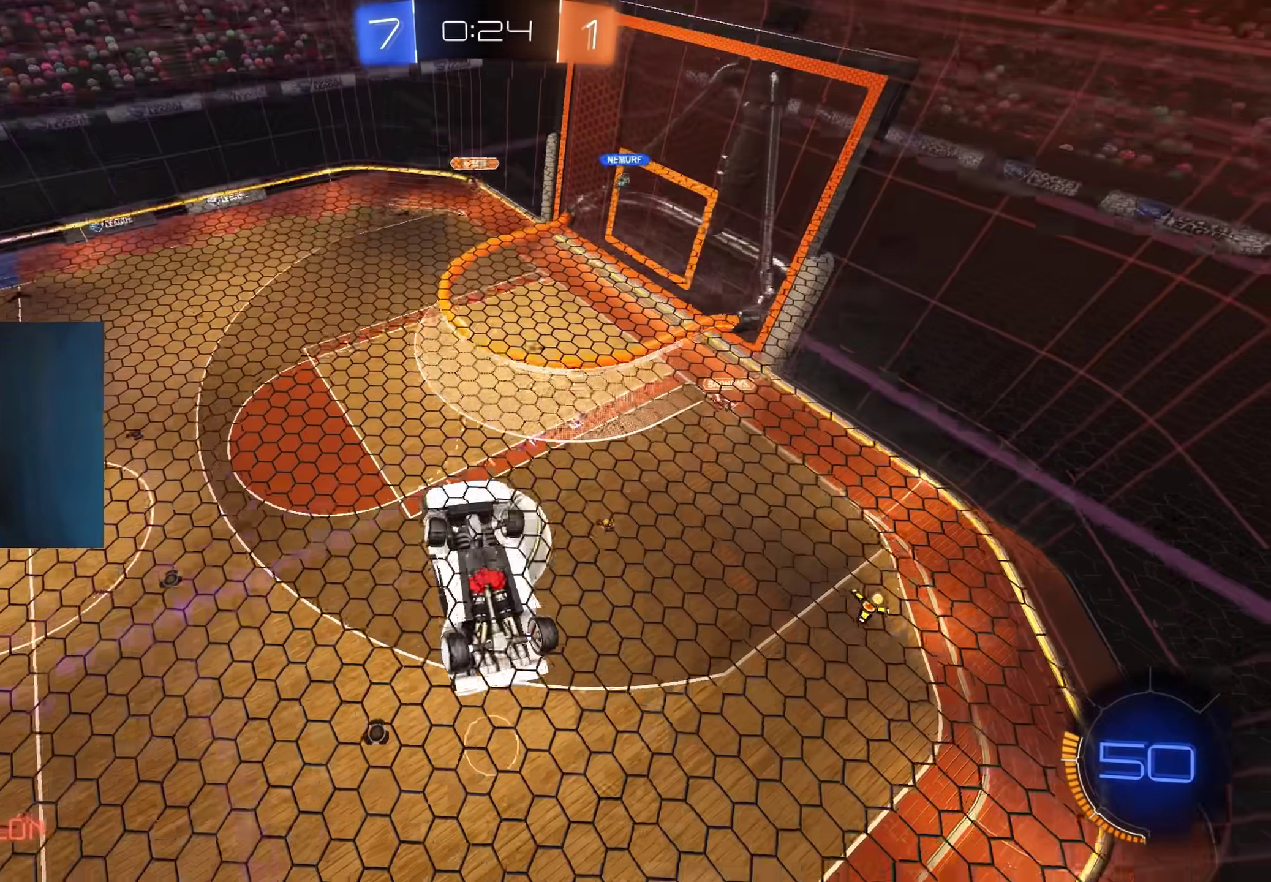
Gameplay with a controller (Xbox layout); each line is a JSON object with the inputs held at the frame after it. "events" lists button and stick changes between this image and that frame as [ms after this image, input, new state], when the widget could be followed in between.
{"buttons": [], "left_stick": "right", "right_stick": "center", "events": [[67, "left_stick", "center"], [183, "A", "down"], [250, "A", "up"], [367, "left_stick", "right"]]}
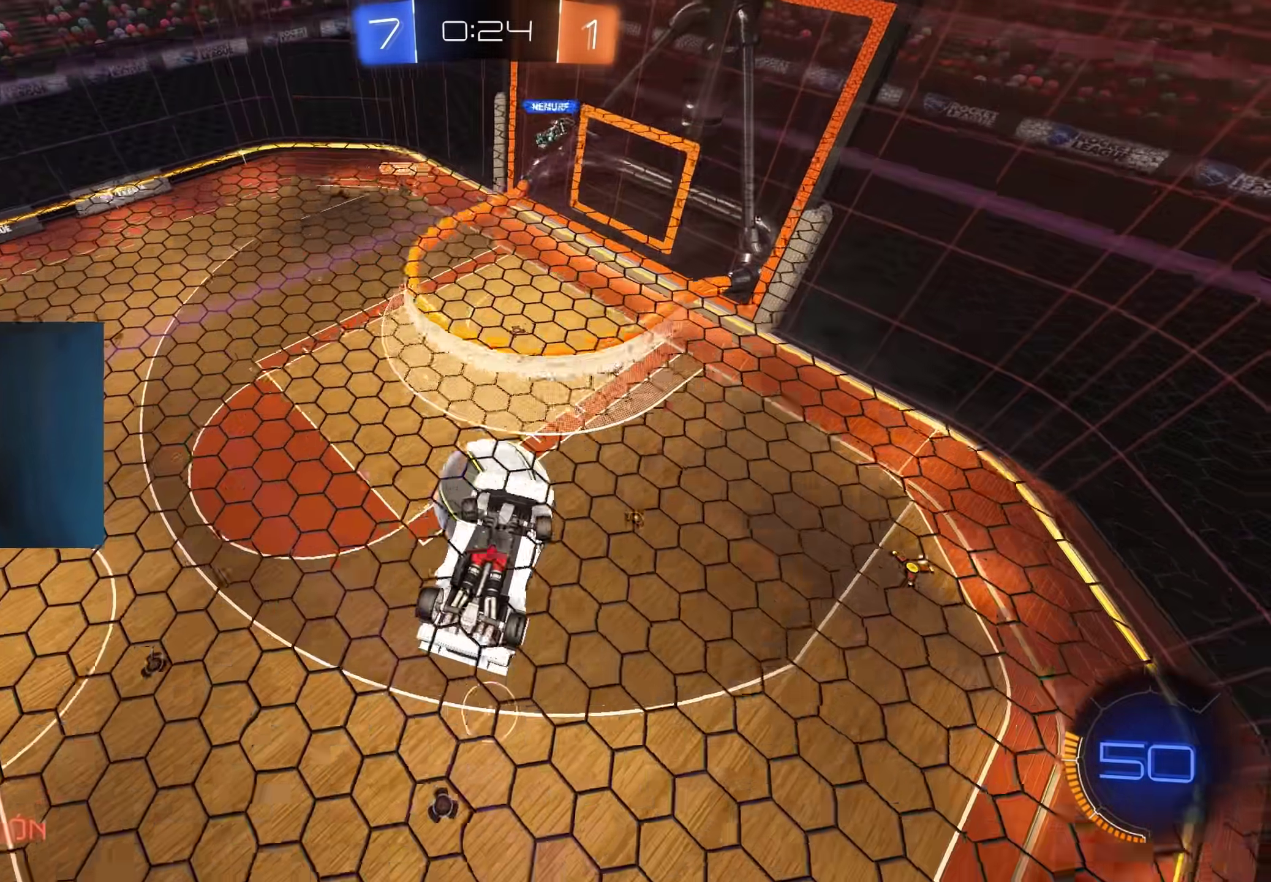
{"buttons": [], "left_stick": "center", "right_stick": "center", "events": [[83, "left_stick", "center"], [250, "left_stick", "down"], [383, "left_stick", "center"]]}
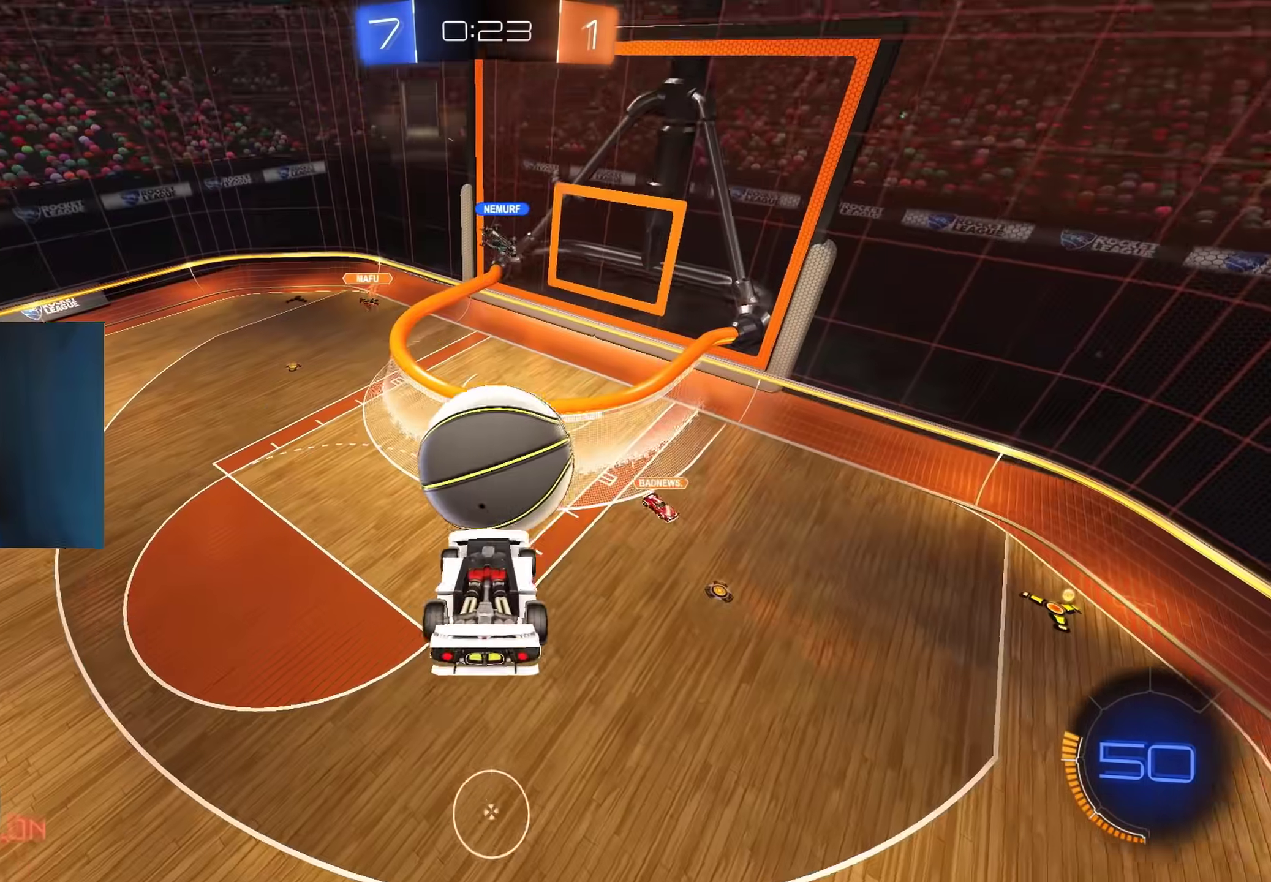
{"buttons": ["B", "L1"], "left_stick": "down", "right_stick": "center", "events": [[17, "B", "down"], [183, "left_stick", "up"], [217, "L1", "down"], [250, "A", "down"], [267, "L3", "down"], [300, "left_stick", "down-left"], [333, "L3", "up"], [417, "A", "up"], [433, "left_stick", "down"]]}
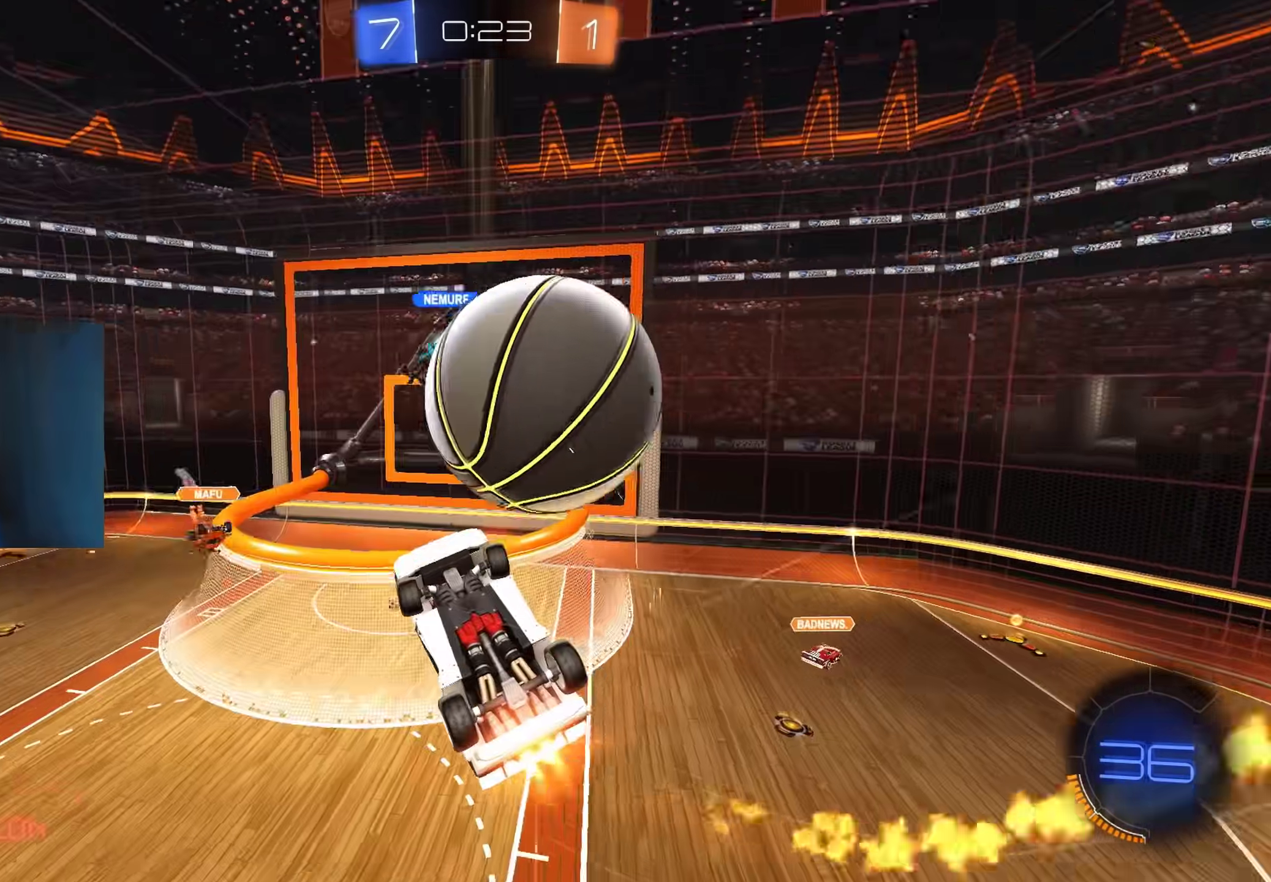
{"buttons": [], "left_stick": "center", "right_stick": "center", "events": [[283, "B", "up"], [450, "L1", "up"], [500, "left_stick", "center"]]}
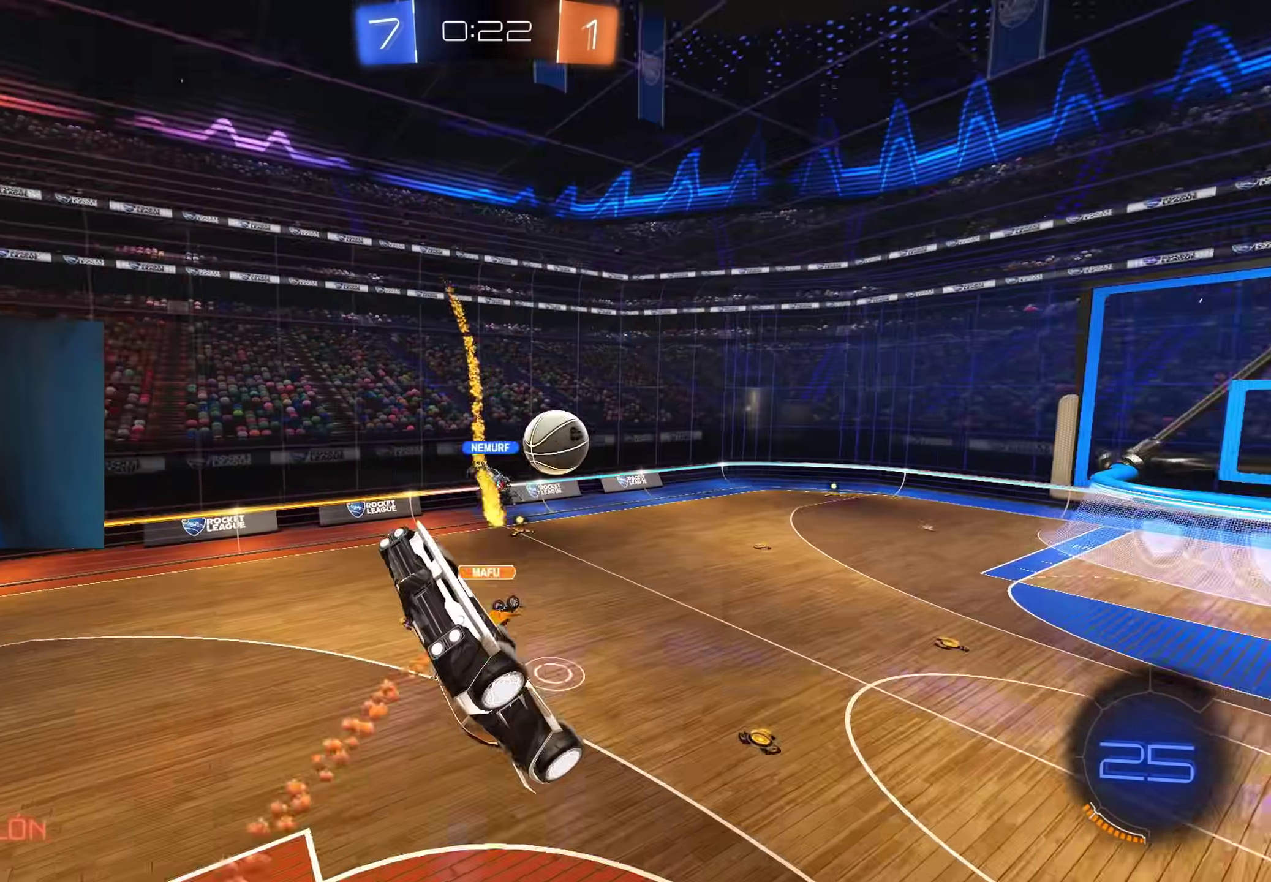
{"buttons": ["L1"], "left_stick": "up-left", "right_stick": "center", "events": [[150, "Y", "down"], [217, "Y", "up"], [350, "left_stick", "left"], [383, "L1", "down"], [450, "left_stick", "up-left"]]}
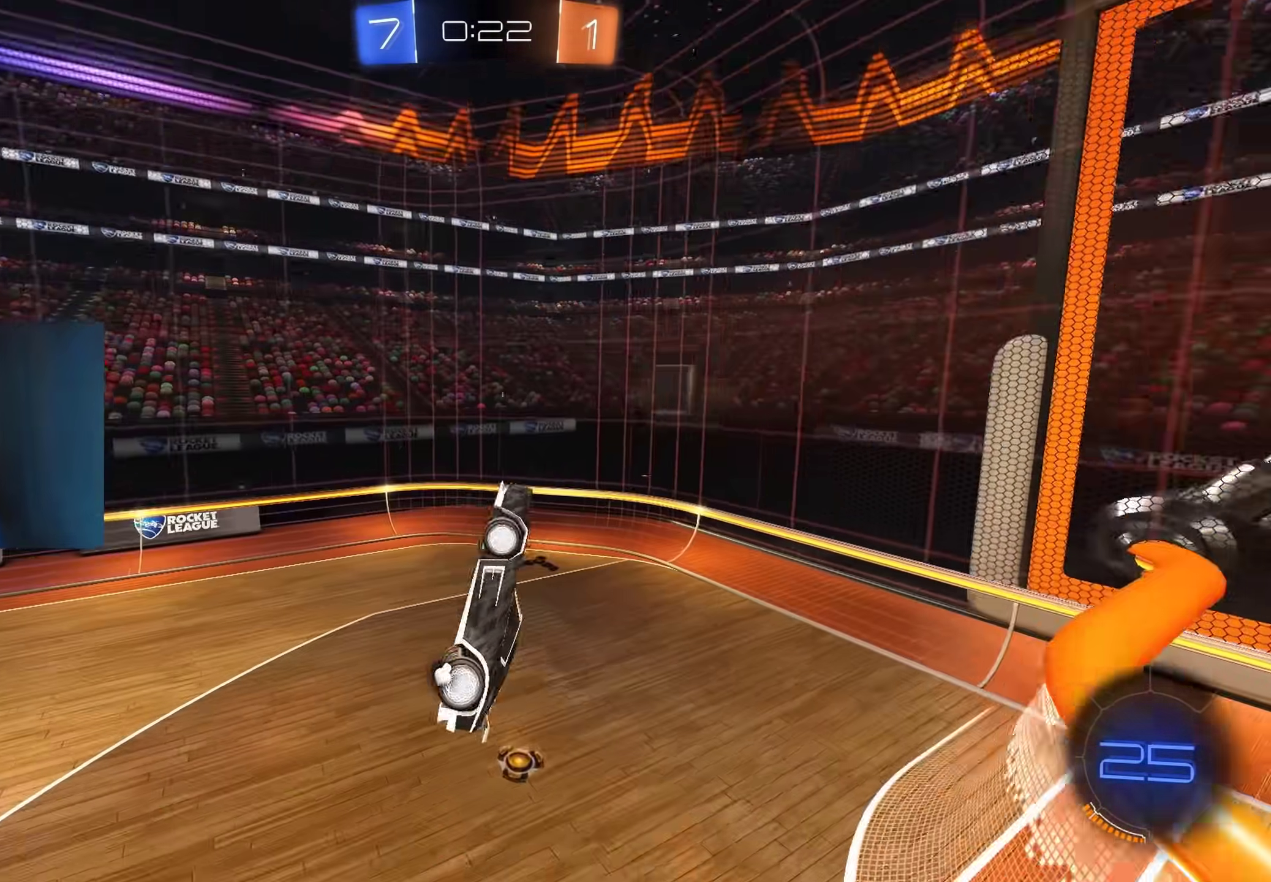
{"buttons": ["R2"], "left_stick": "center", "right_stick": "center", "events": [[133, "L1", "up"], [133, "left_stick", "center"], [217, "R2", "down"], [233, "Y", "down"], [300, "Y", "up"], [367, "left_stick", "up"], [500, "left_stick", "center"]]}
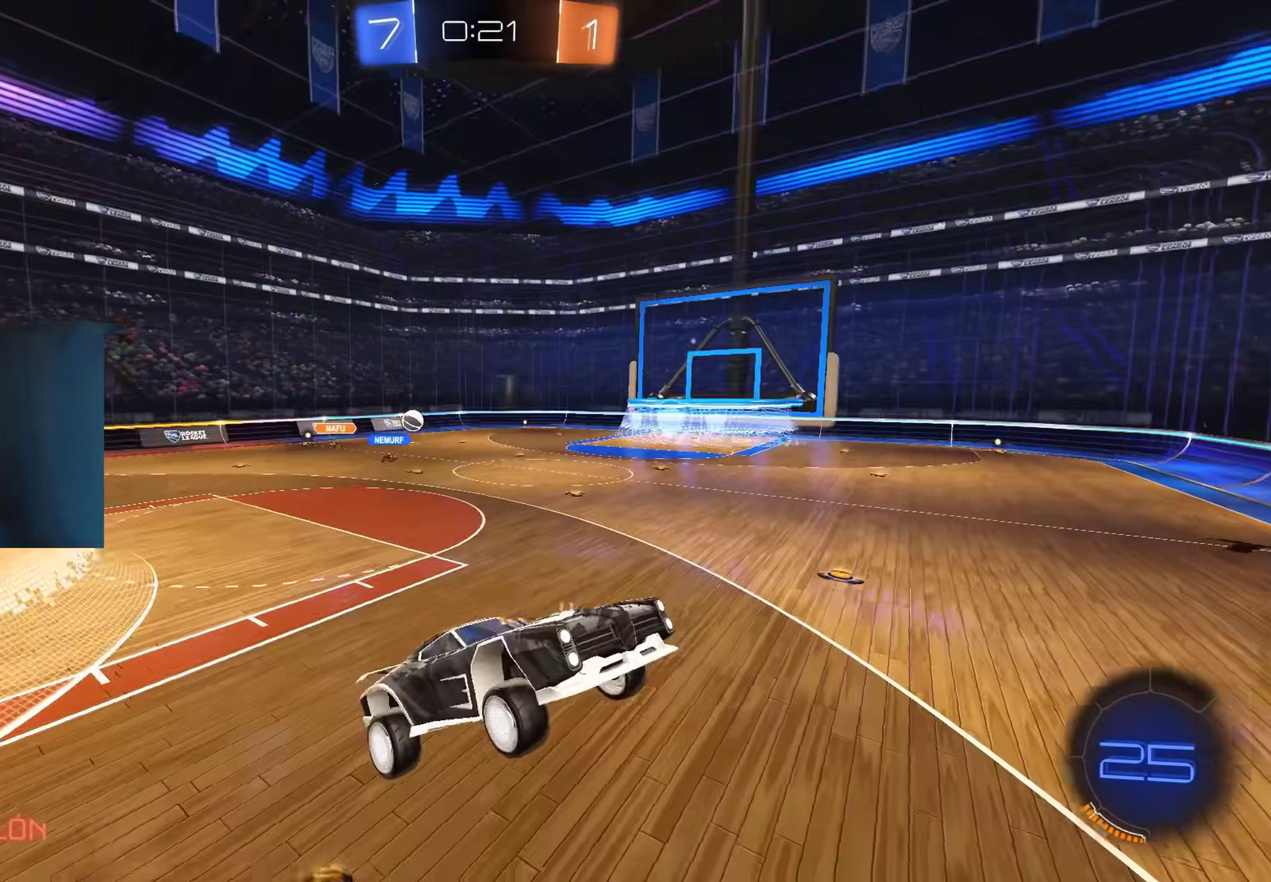
{"buttons": ["R2"], "left_stick": "up-left", "right_stick": "center", "events": [[117, "left_stick", "left"], [250, "left_stick", "up-left"], [350, "Y", "down"], [433, "Y", "up"]]}
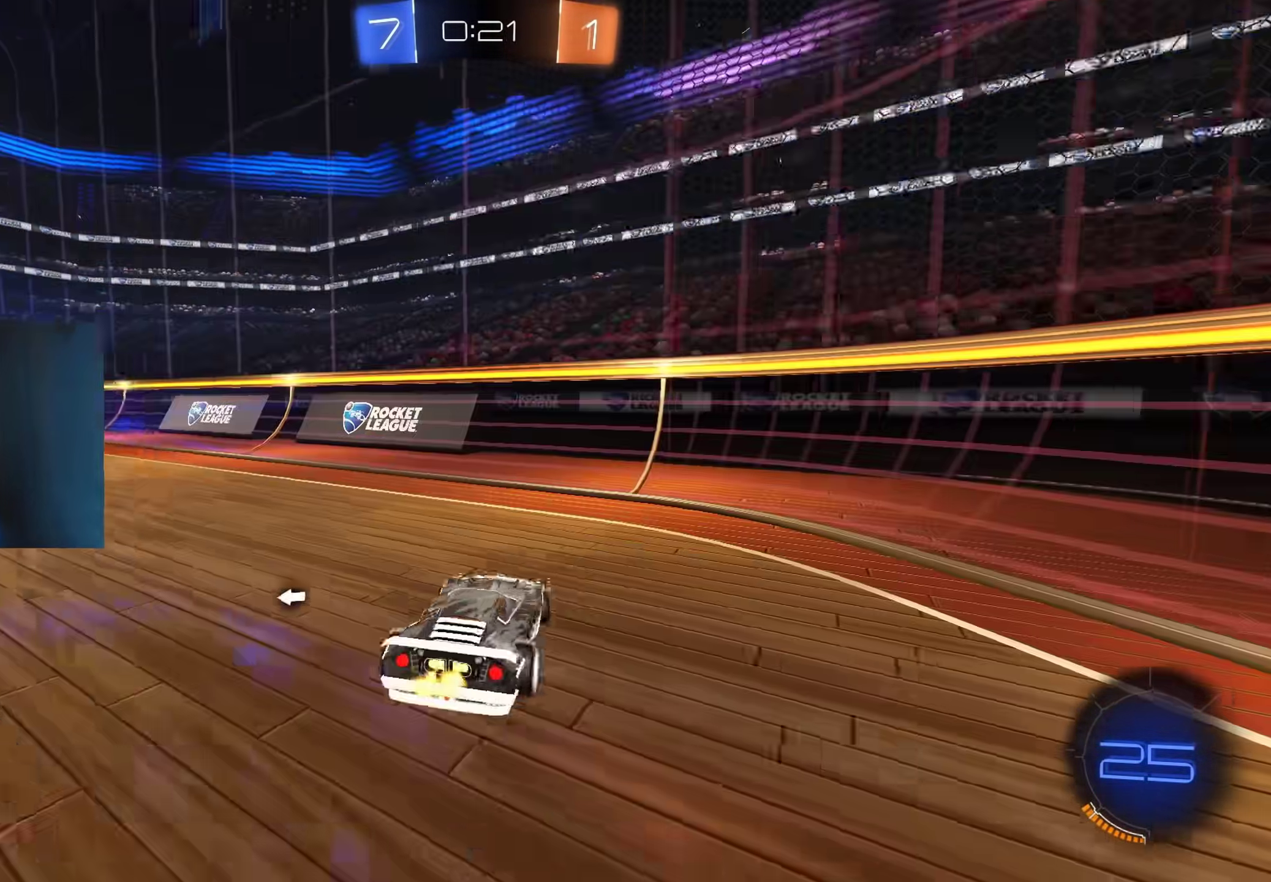
{"buttons": ["A", "B", "L1", "R2", "L3"], "left_stick": "up-left", "right_stick": "center", "events": [[267, "B", "down"], [383, "A", "down"], [450, "A", "up"], [450, "B", "up"], [467, "L1", "down"], [500, "A", "down"], [500, "B", "down"], [500, "L3", "down"]]}
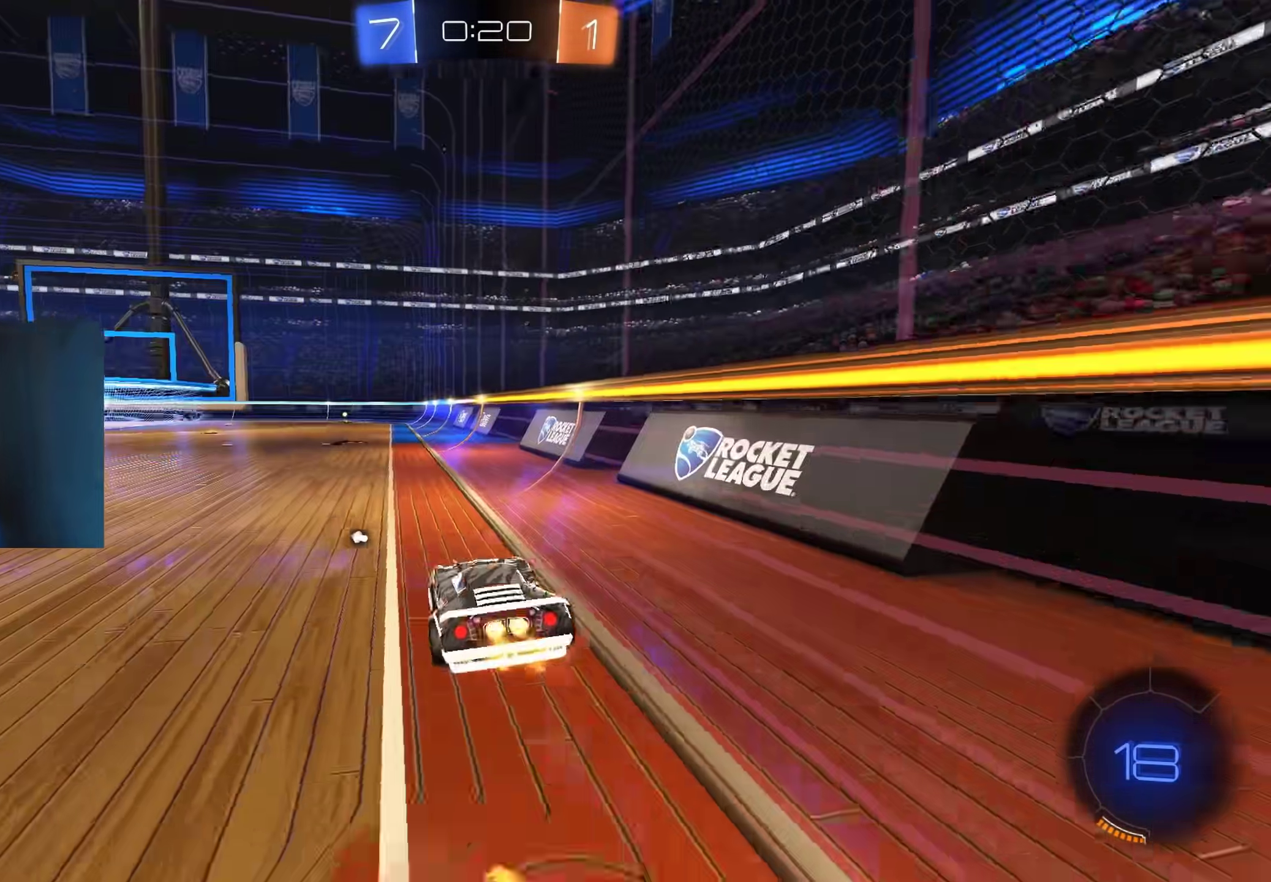
{"buttons": ["B", "L1", "R2"], "left_stick": "down-left", "right_stick": "center", "events": [[67, "left_stick", "down-left"], [133, "L3", "up"], [183, "A", "up"]]}
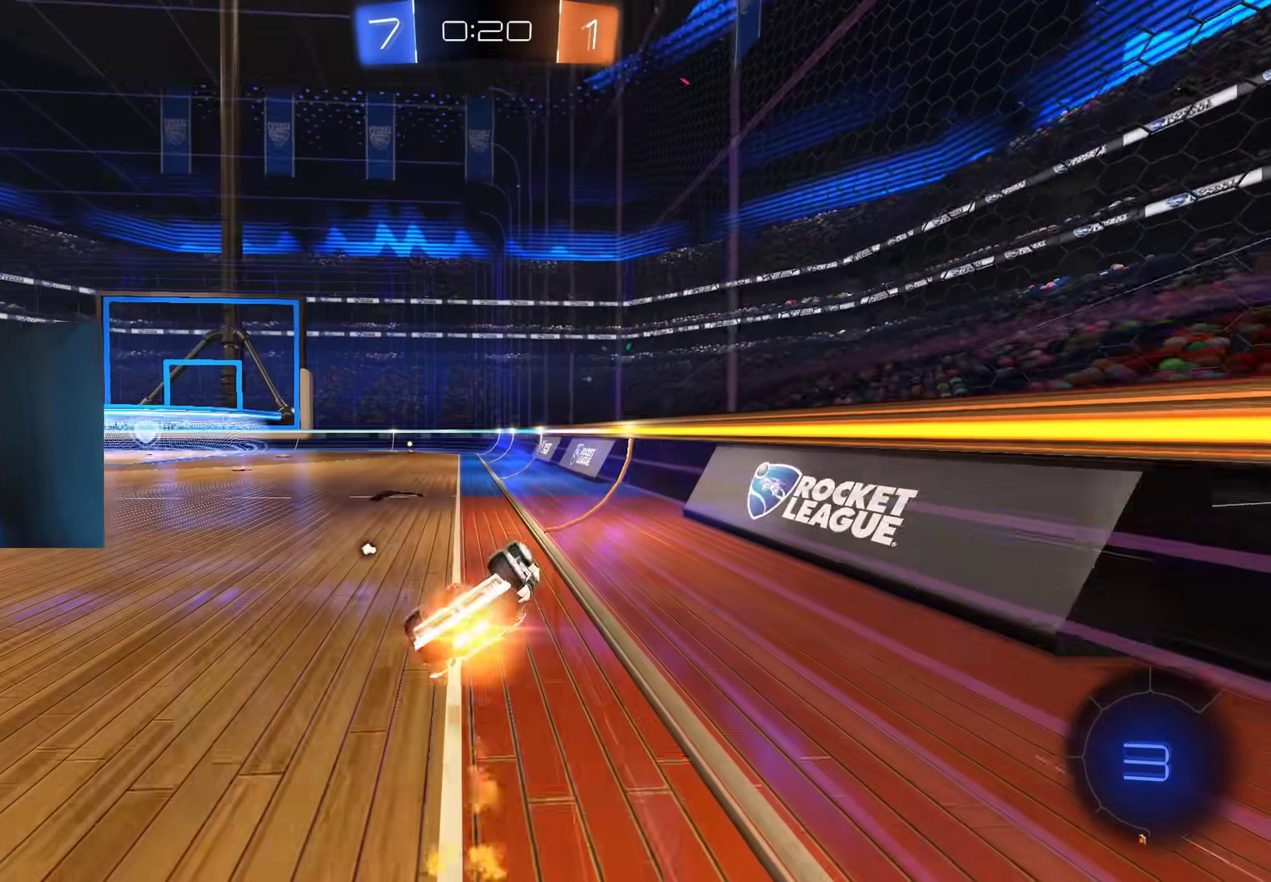
{"buttons": ["R2"], "left_stick": "center", "right_stick": "center", "events": [[300, "B", "up"], [350, "Y", "down"], [367, "L1", "up"], [383, "left_stick", "center"], [433, "Y", "up"]]}
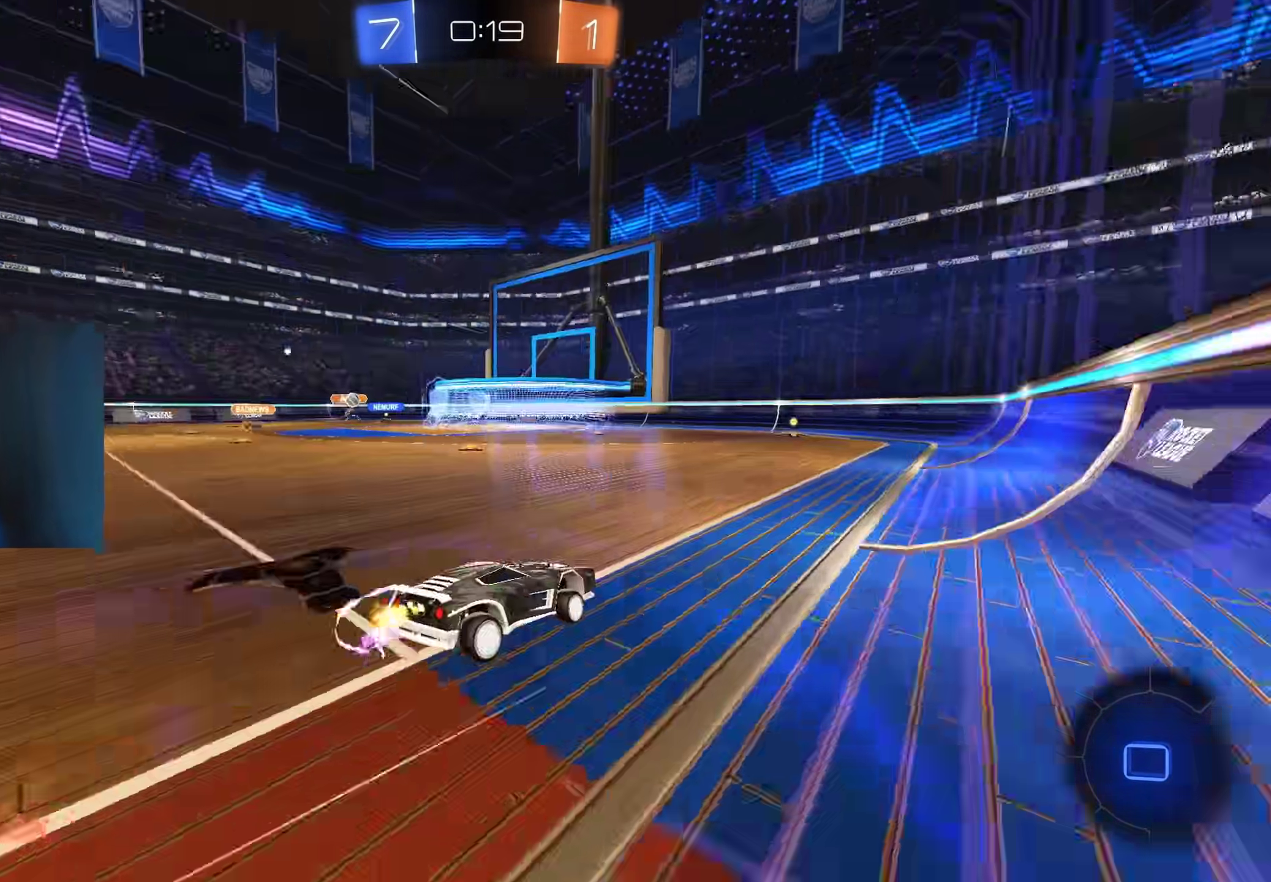
{"buttons": ["R2"], "left_stick": "center", "right_stick": "center", "events": []}
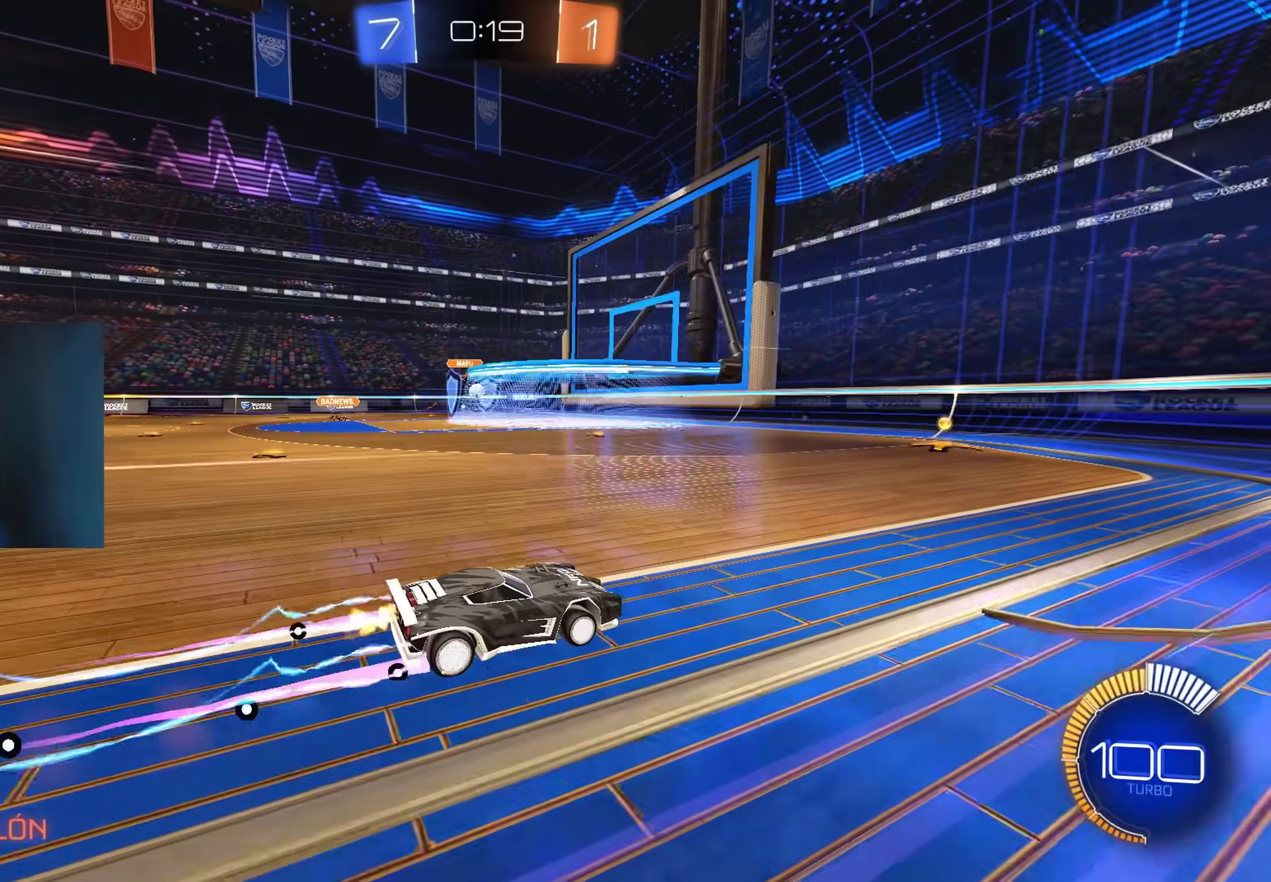
{"buttons": ["B", "R2"], "left_stick": "center", "right_stick": "center", "events": [[100, "left_stick", "up-left"], [217, "left_stick", "center"], [350, "left_stick", "up-left"], [483, "B", "down"], [483, "left_stick", "center"]]}
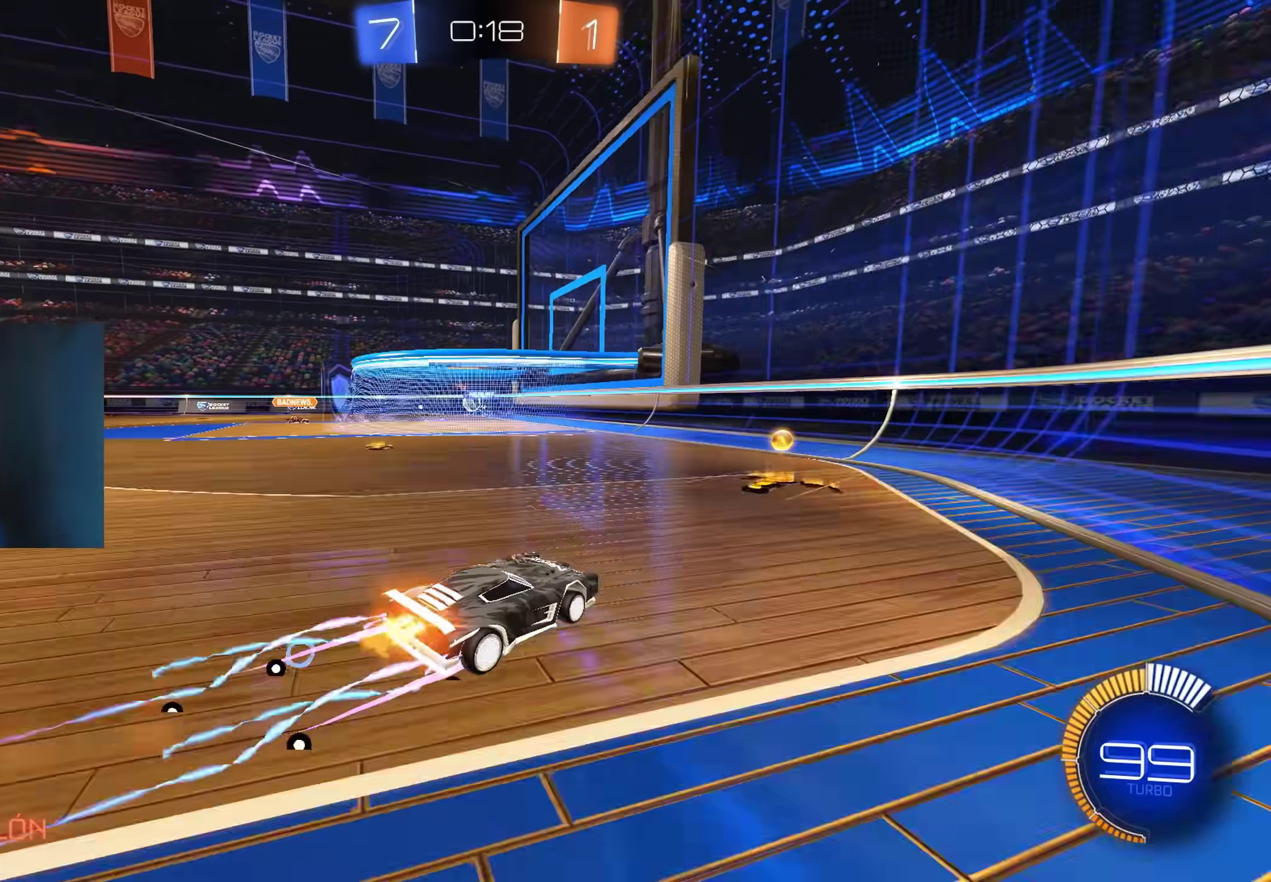
{"buttons": ["R2"], "left_stick": "center", "right_stick": "center", "events": [[50, "left_stick", "left"], [183, "B", "up"], [400, "left_stick", "center"]]}
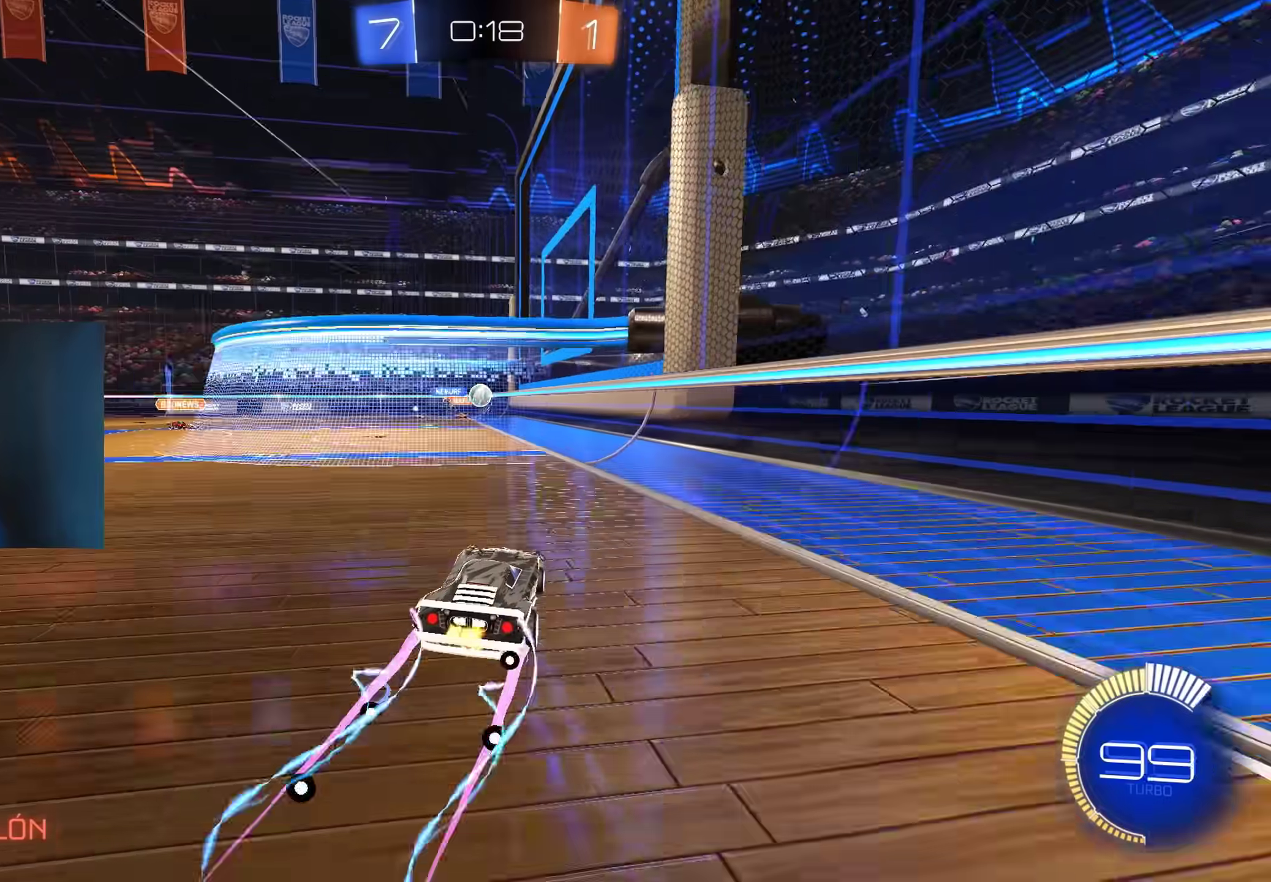
{"buttons": ["R2"], "left_stick": "center", "right_stick": "center", "events": [[267, "left_stick", "left"], [400, "left_stick", "center"]]}
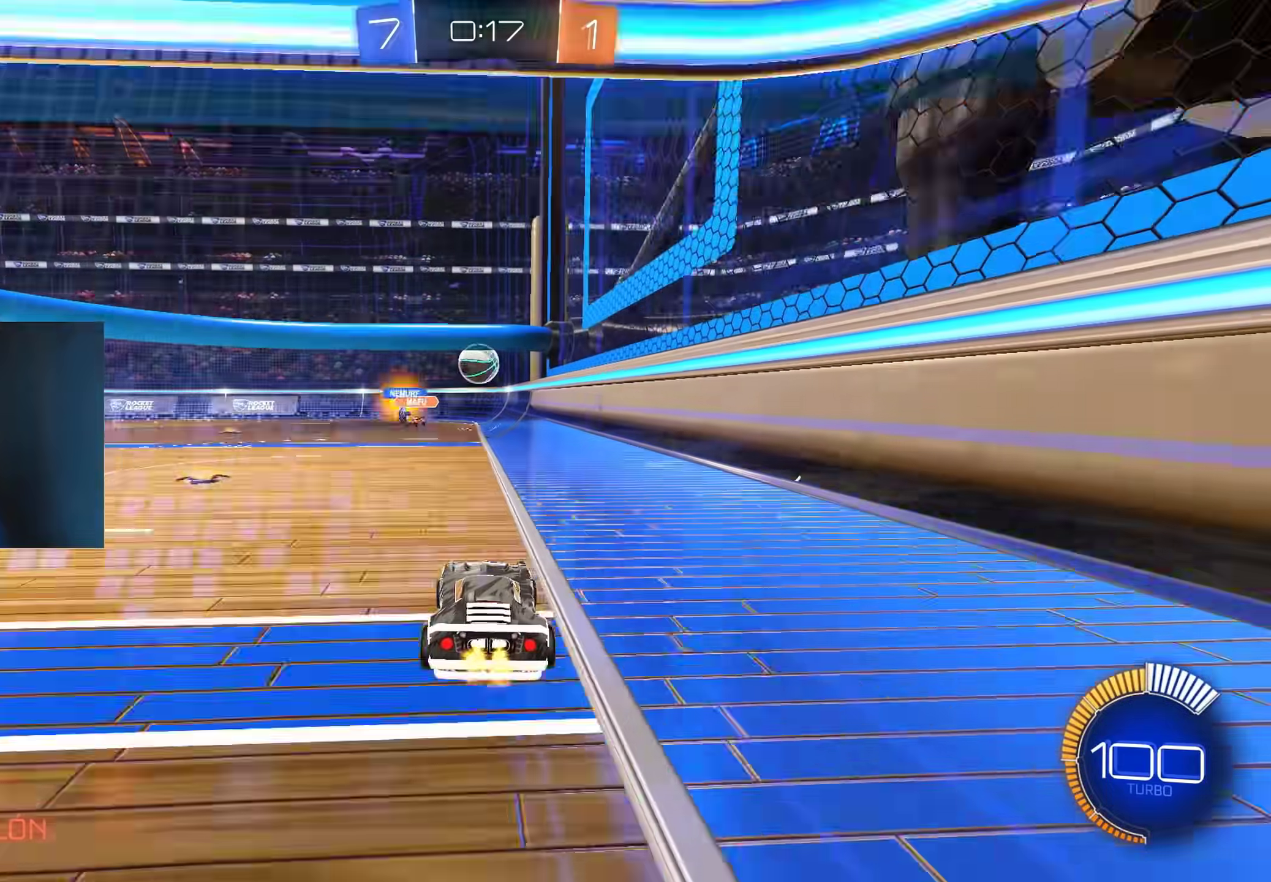
{"buttons": ["R2"], "left_stick": "center", "right_stick": "center", "events": [[233, "left_stick", "left"], [283, "A", "down"], [317, "left_stick", "down-left"], [417, "A", "up"], [483, "left_stick", "center"]]}
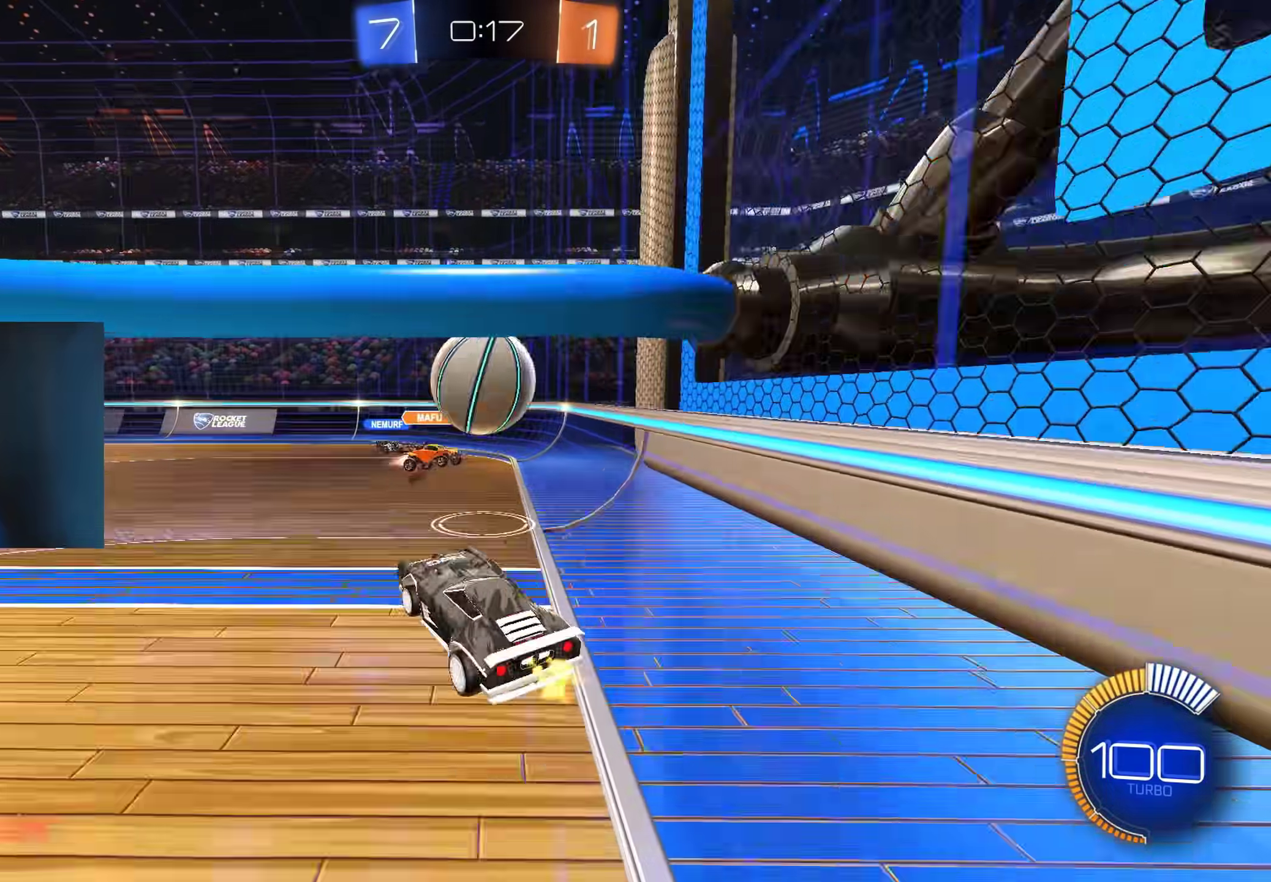
{"buttons": ["L1", "R2"], "left_stick": "right", "right_stick": "center", "events": [[50, "L1", "down"], [67, "left_stick", "right"], [100, "A", "down"], [217, "A", "up"]]}
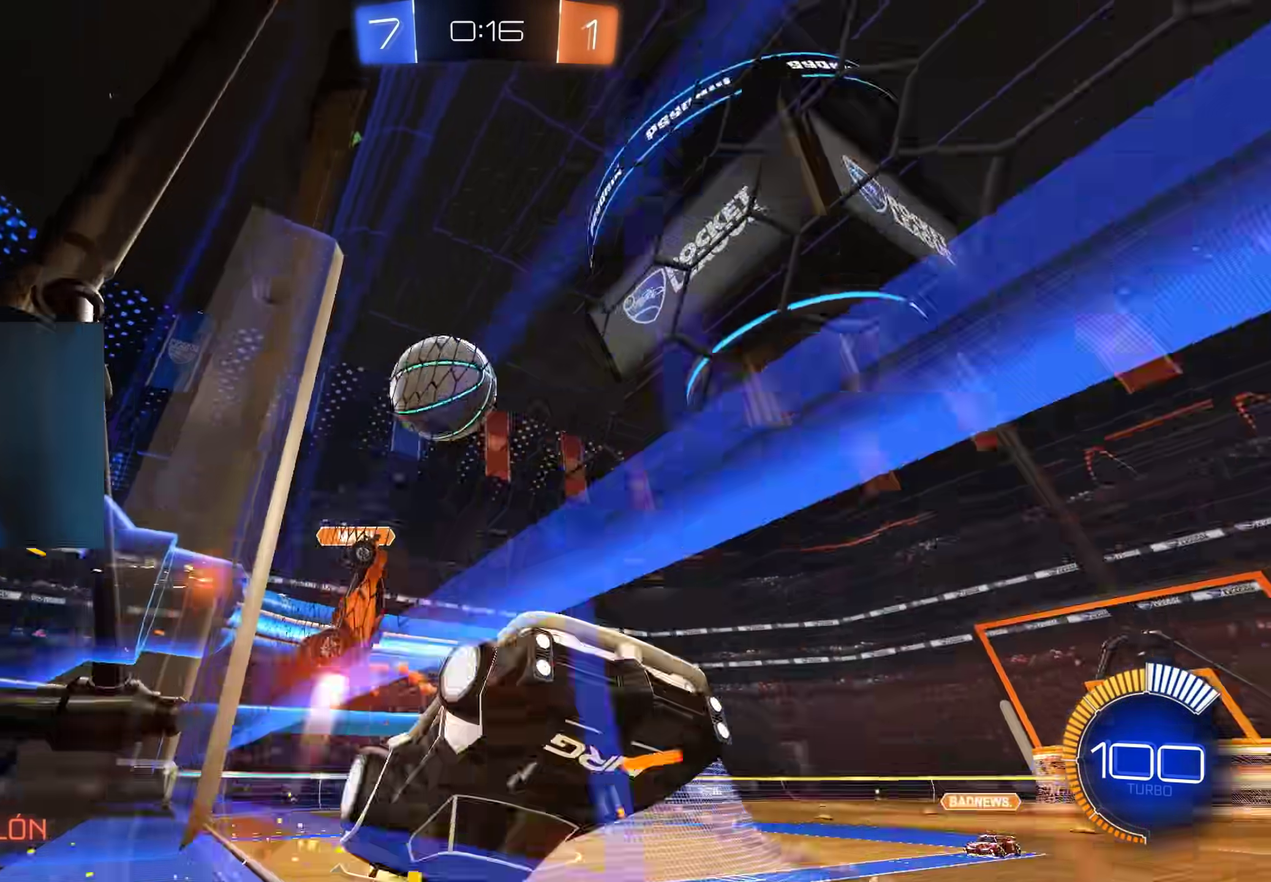
{"buttons": ["R2"], "left_stick": "right", "right_stick": "center", "events": [[200, "L1", "up"], [217, "left_stick", "center"], [350, "left_stick", "right"]]}
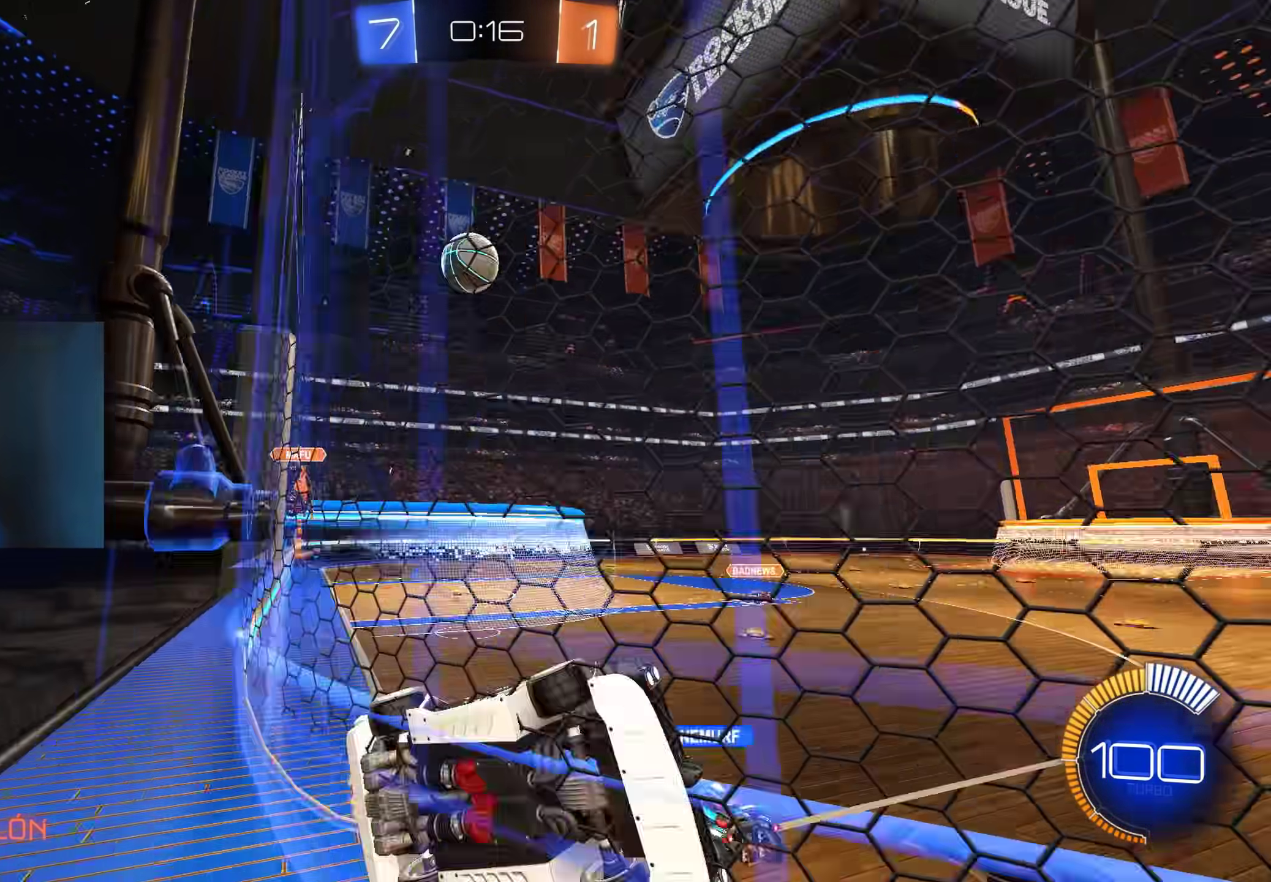
{"buttons": ["R2"], "left_stick": "right", "right_stick": "center", "events": [[67, "L1", "down"], [217, "L1", "up"]]}
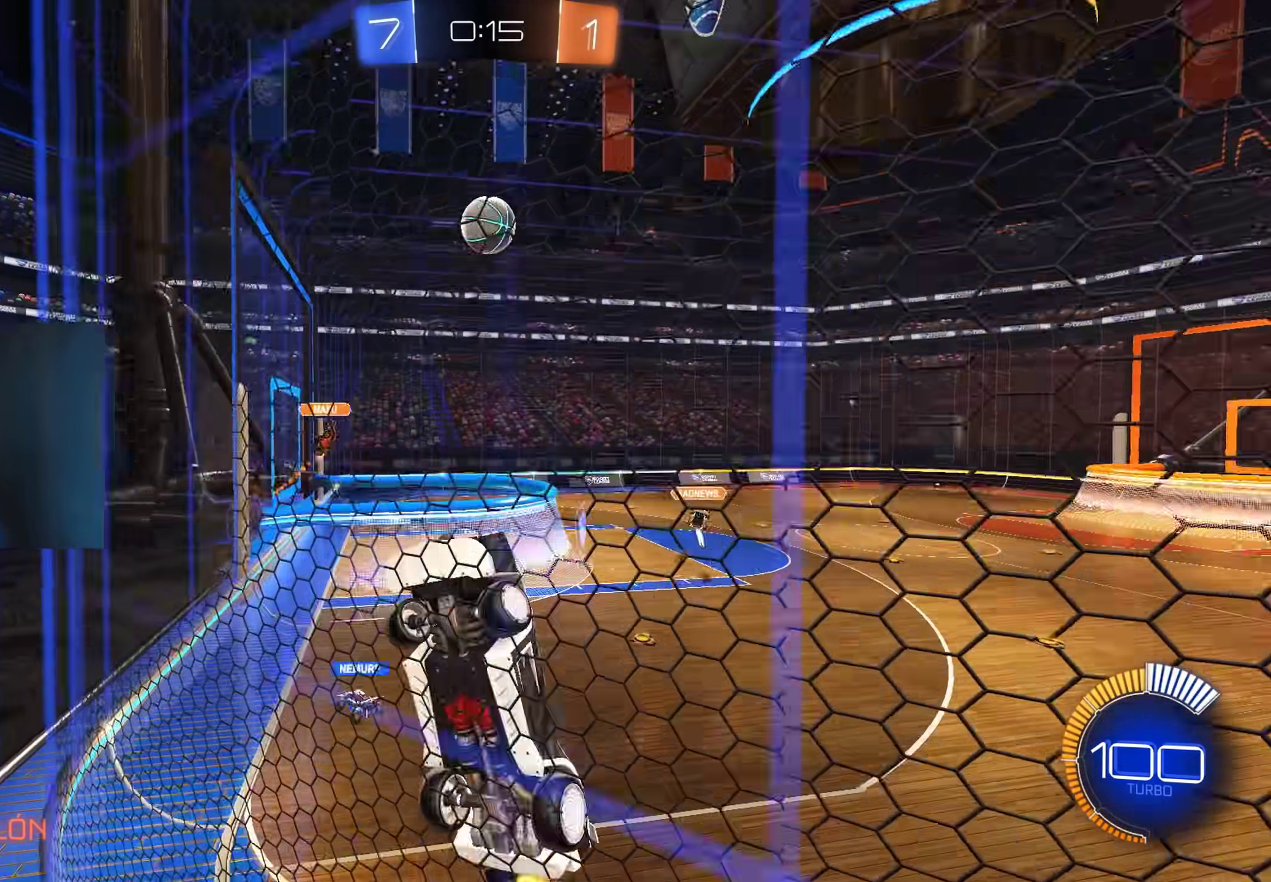
{"buttons": ["R2"], "left_stick": "center", "right_stick": "center", "events": [[467, "left_stick", "center"]]}
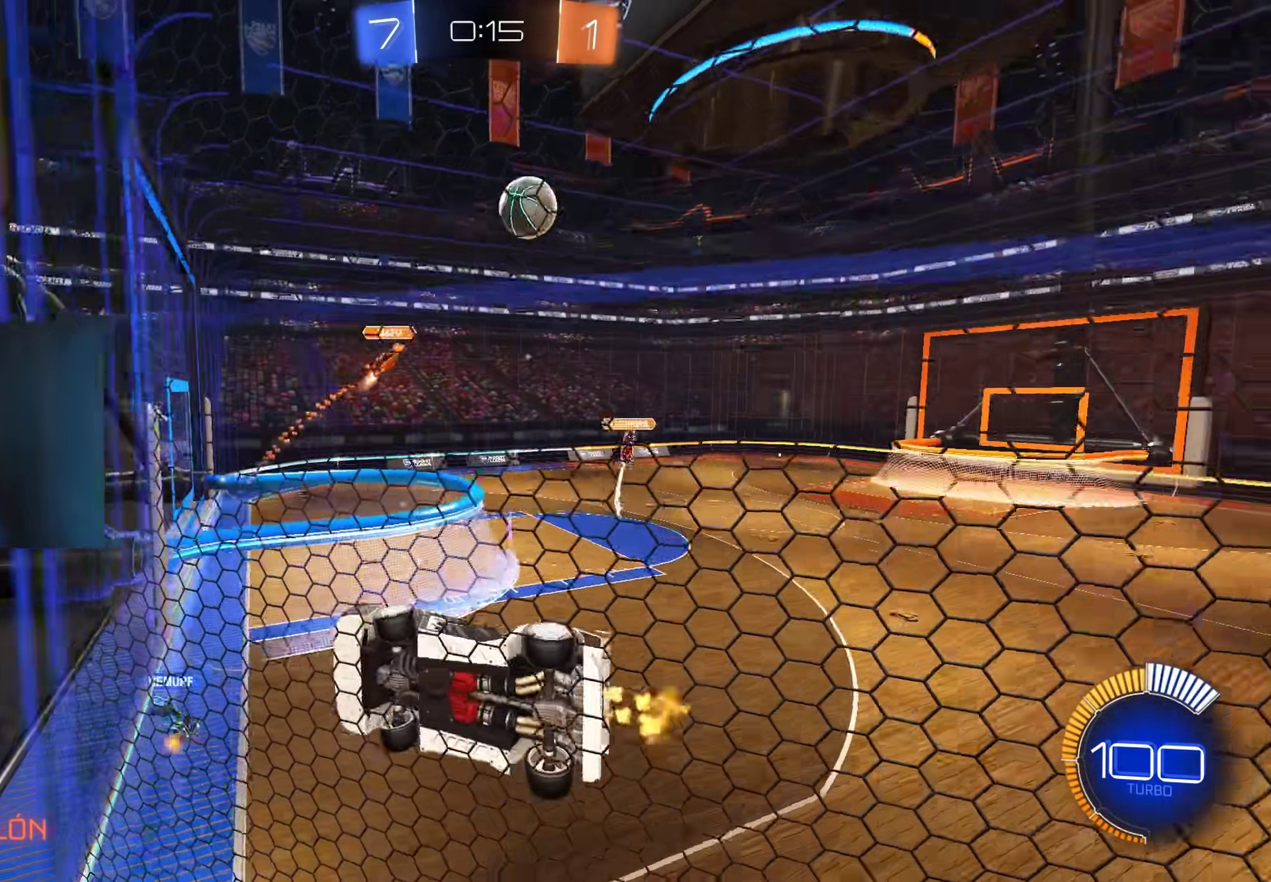
{"buttons": ["R2"], "left_stick": "right", "right_stick": "center", "events": [[283, "left_stick", "right"], [367, "L1", "down"], [483, "L1", "up"]]}
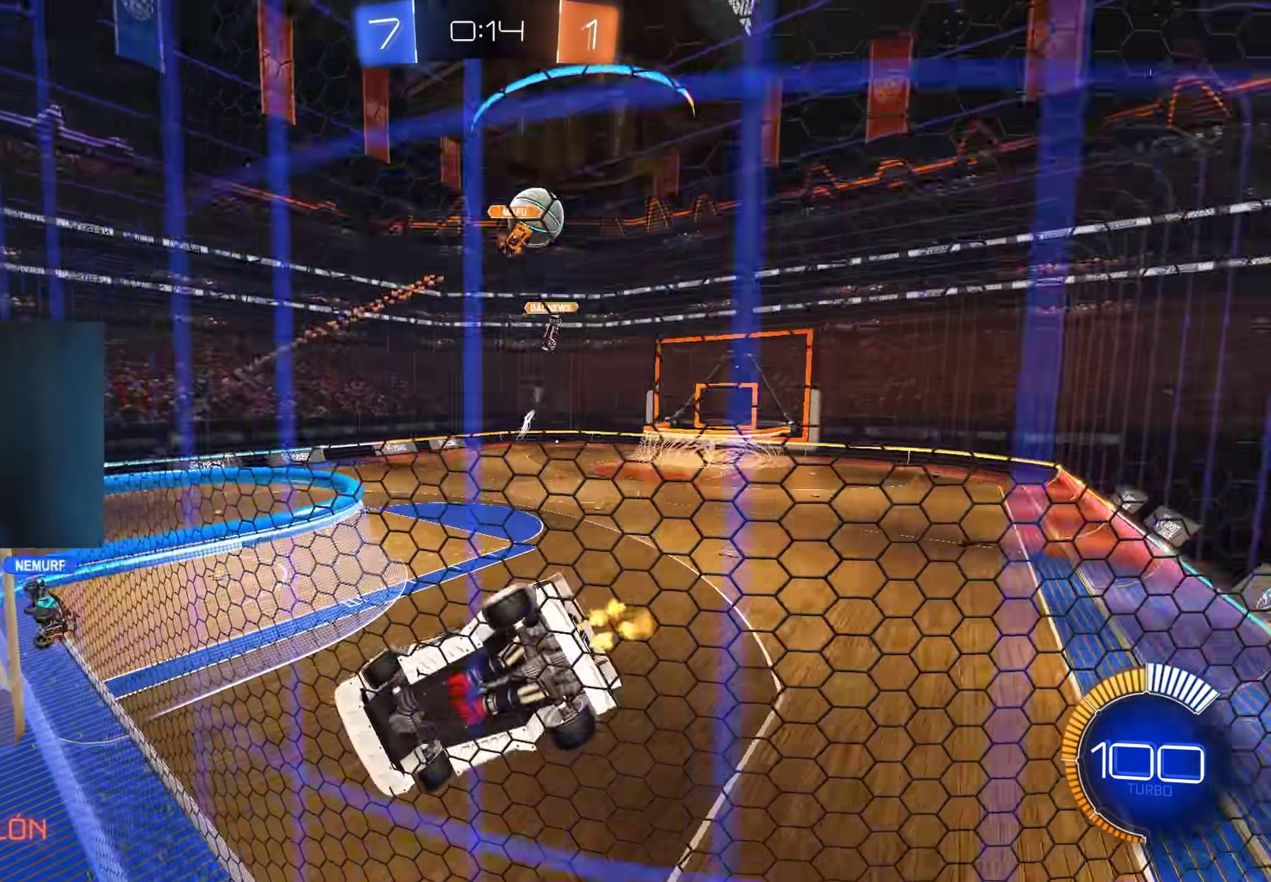
{"buttons": ["B", "R2"], "left_stick": "right", "right_stick": "center", "events": [[483, "B", "down"]]}
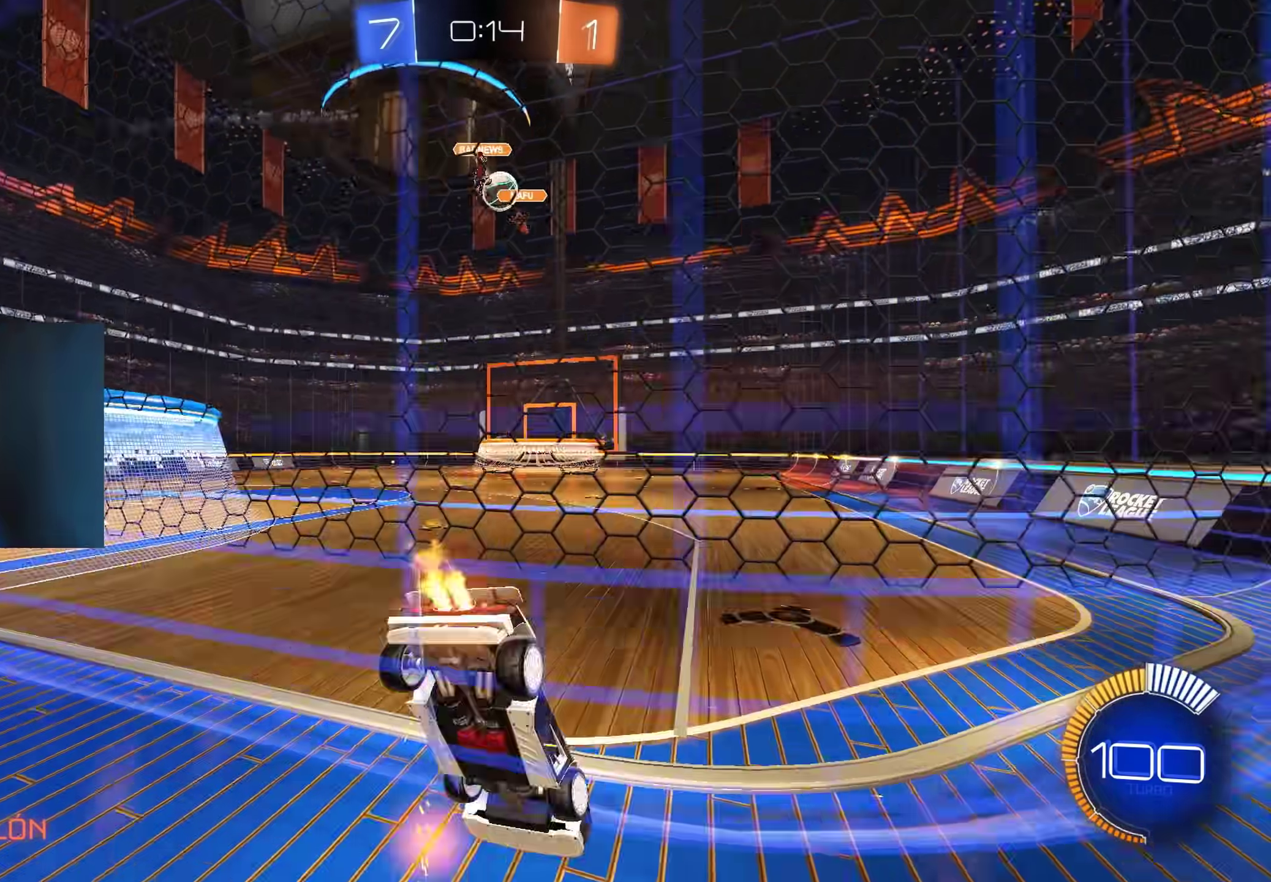
{"buttons": ["B", "L1", "R2"], "left_stick": "down-left", "right_stick": "center", "events": [[33, "left_stick", "center"], [117, "left_stick", "up"], [150, "A", "down"], [183, "L1", "down"], [217, "A", "up"], [233, "B", "up"], [250, "B", "down"], [250, "L3", "down"], [283, "A", "down"], [300, "L3", "up"], [317, "left_stick", "down-left"], [433, "A", "up"]]}
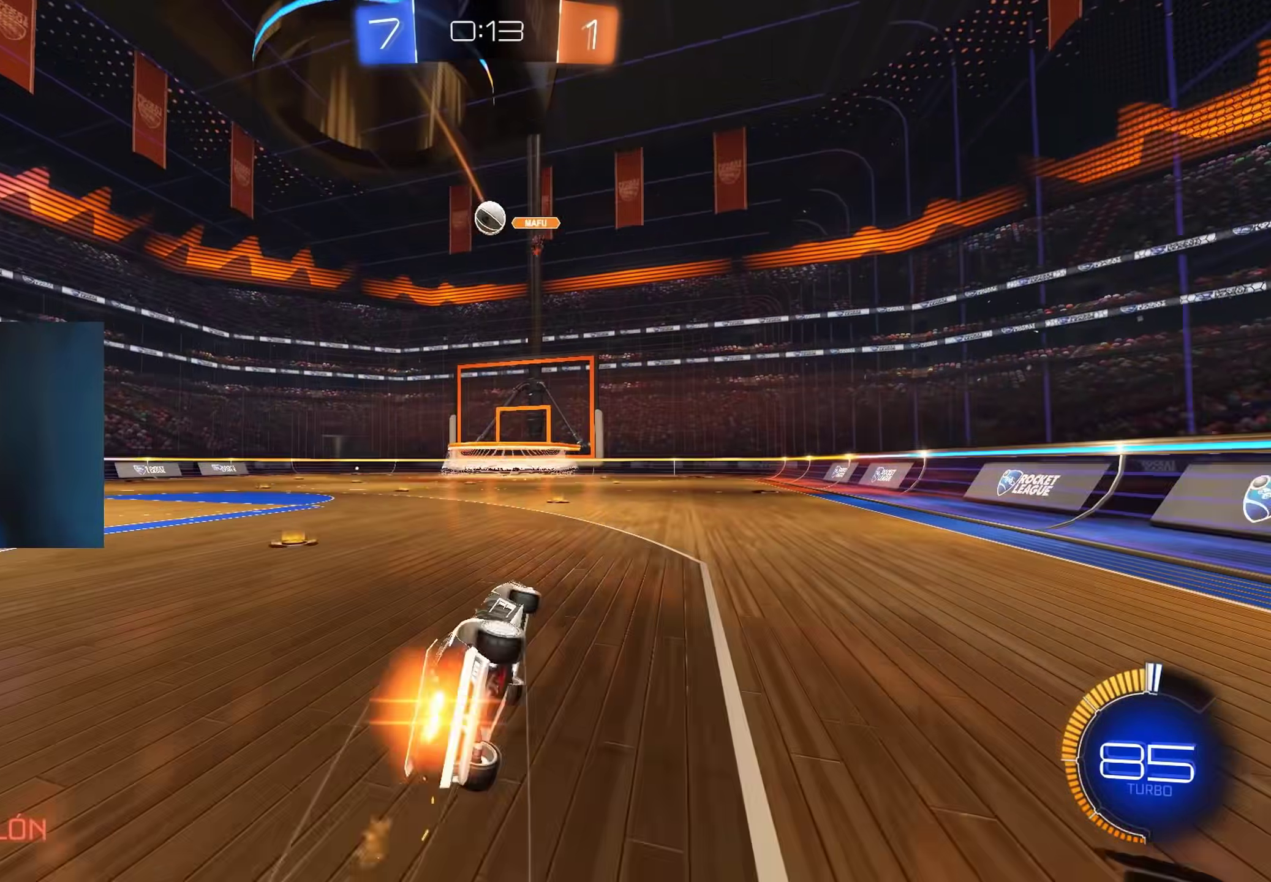
{"buttons": ["B", "L1", "R2"], "left_stick": "down-left", "right_stick": "center", "events": []}
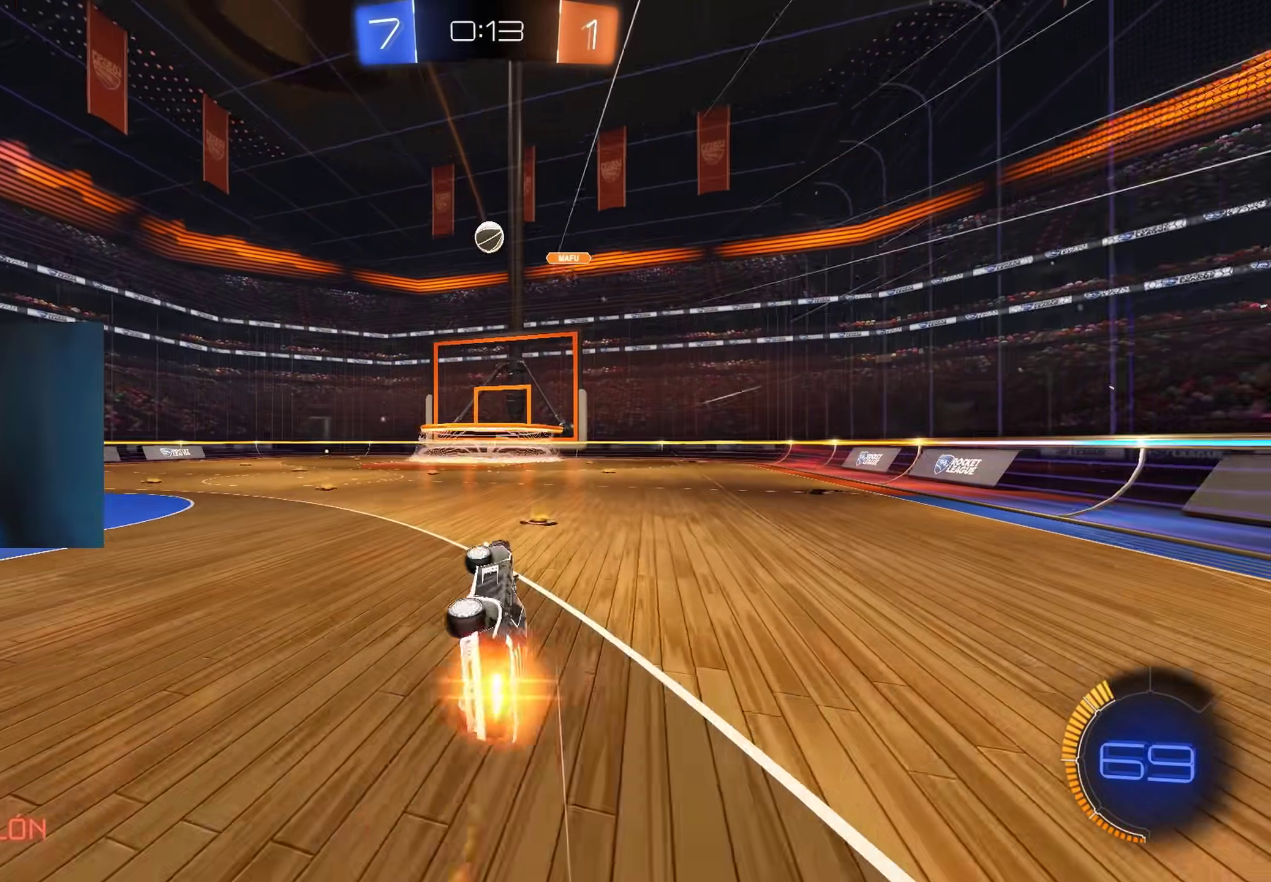
{"buttons": ["R2"], "left_stick": "center", "right_stick": "center", "events": [[83, "B", "up"], [150, "L1", "up"], [150, "left_stick", "center"]]}
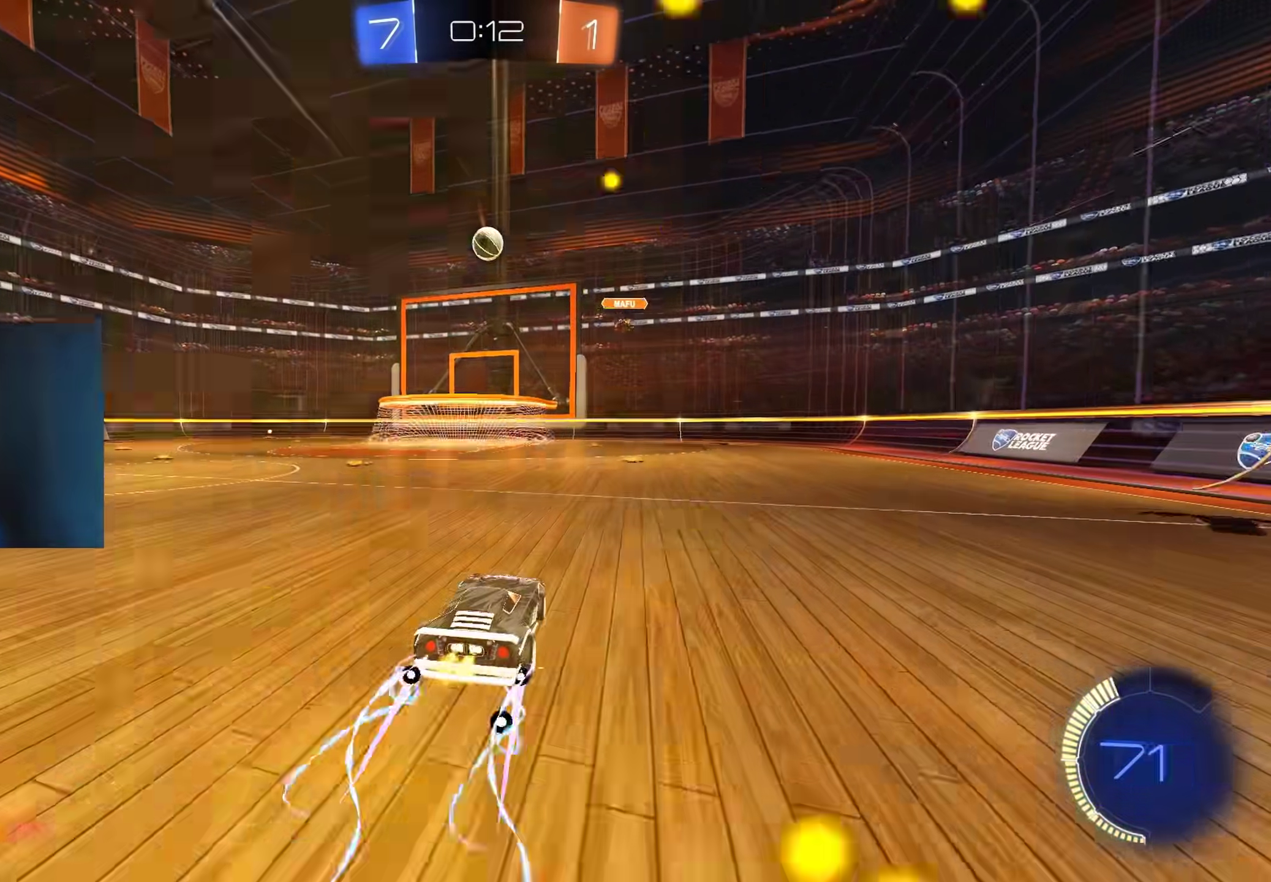
{"buttons": ["L1", "R2"], "left_stick": "up-left", "right_stick": "center", "events": [[150, "left_stick", "left"], [317, "left_stick", "up-left"], [450, "A", "down"], [483, "A", "up"], [483, "L1", "down"]]}
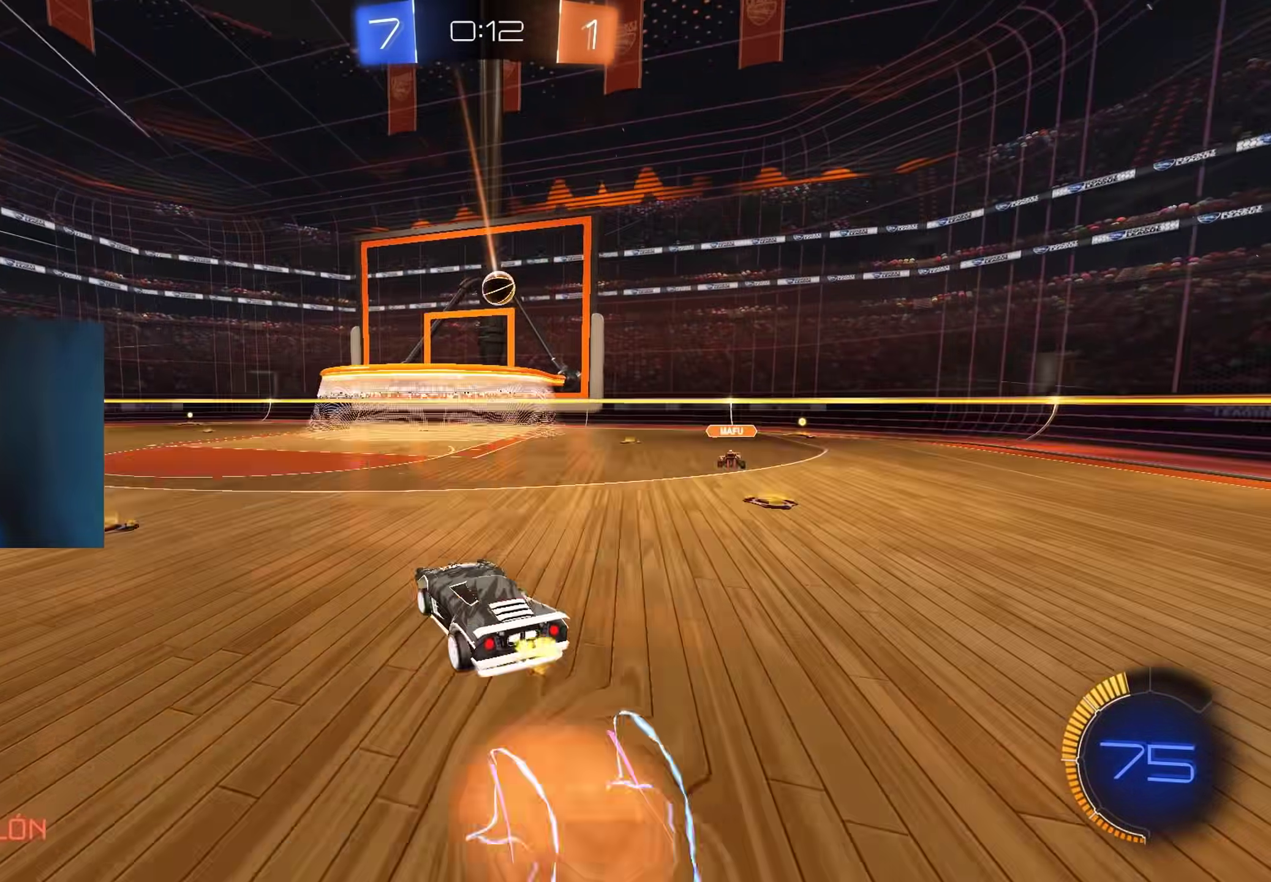
{"buttons": ["Y", "L1", "R2"], "left_stick": "down-left", "right_stick": "center", "events": [[50, "A", "down"], [100, "left_stick", "down-left"], [200, "A", "up"], [500, "Y", "down"]]}
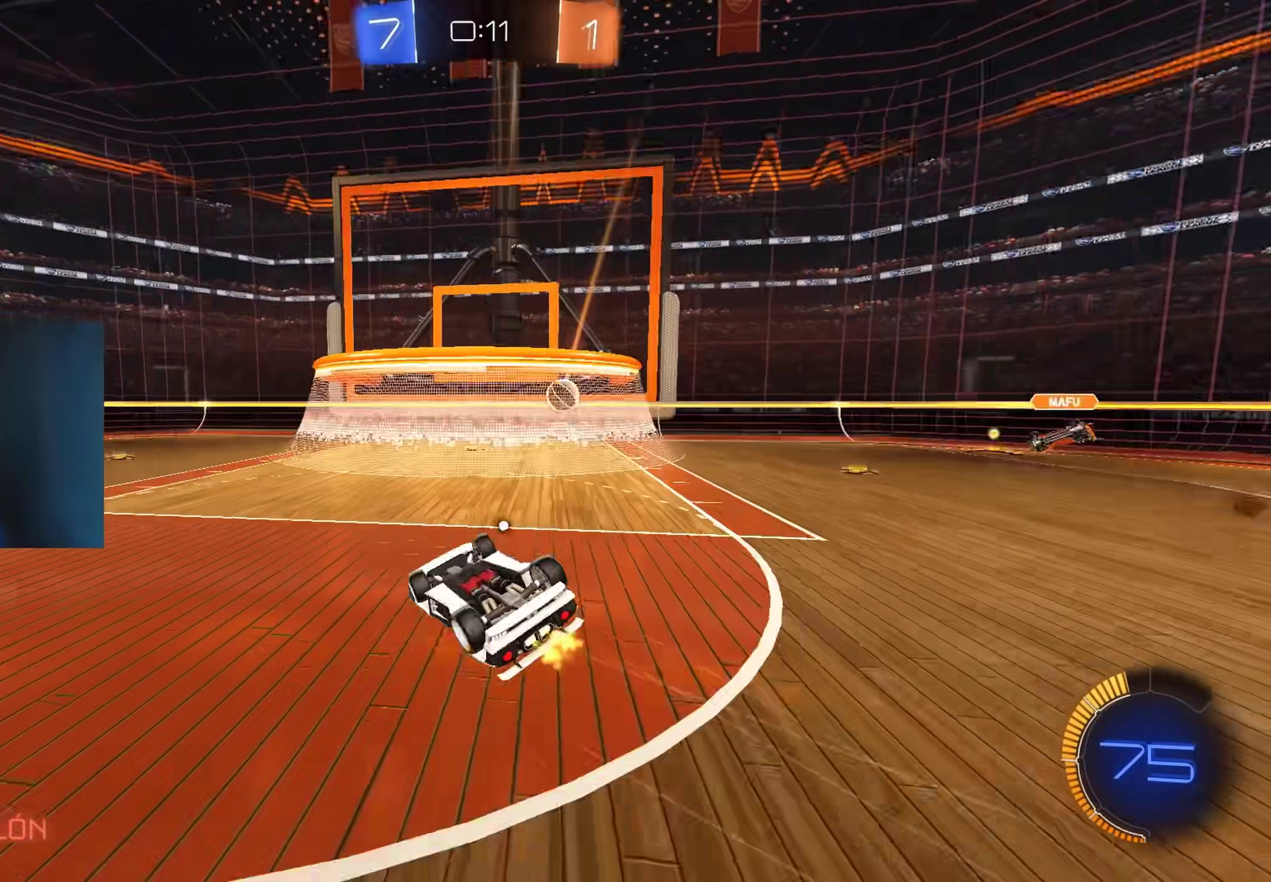
{"buttons": ["L1", "R2"], "left_stick": "up-left", "right_stick": "center", "events": [[83, "Y", "up"], [233, "left_stick", "left"], [400, "left_stick", "up-left"]]}
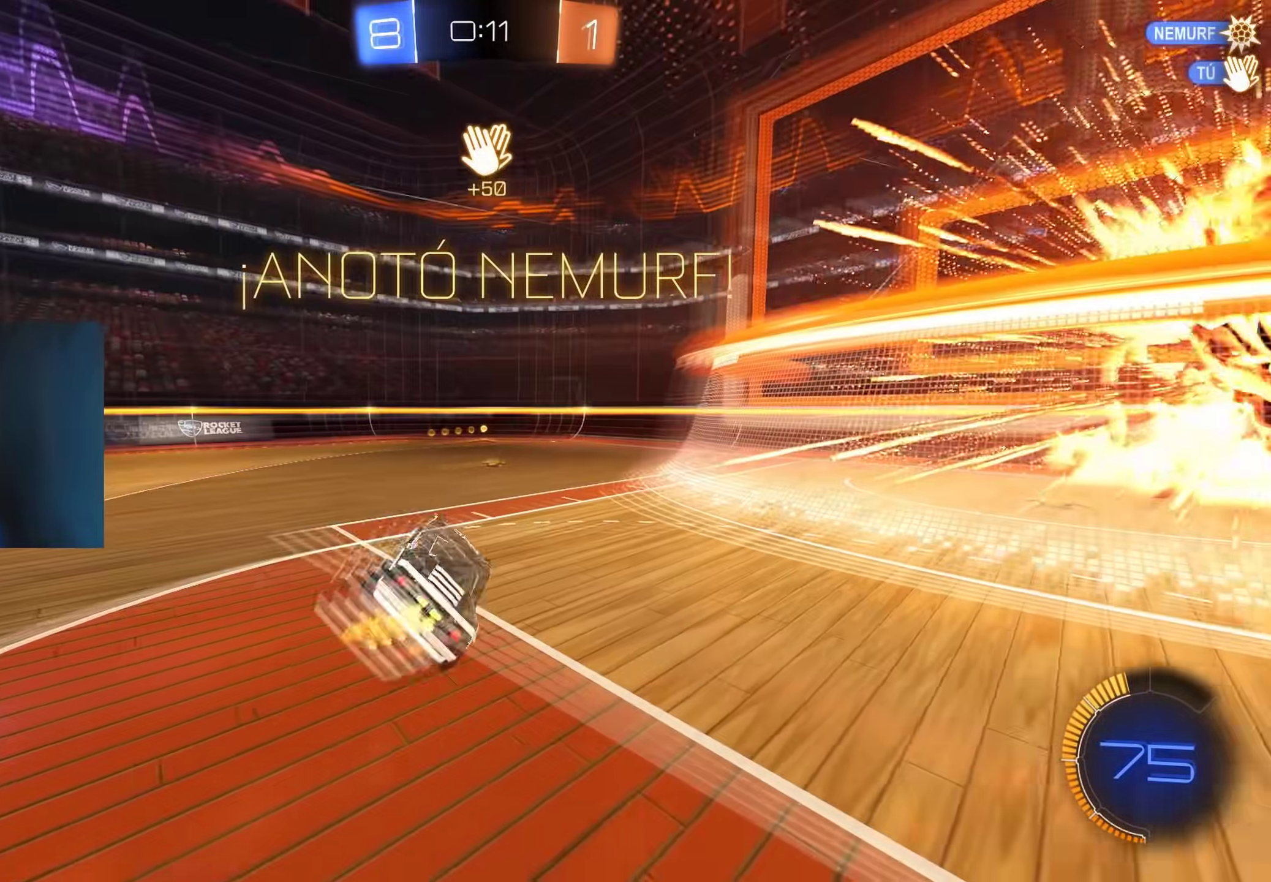
{"buttons": ["R2"], "left_stick": "left", "right_stick": "center", "events": [[117, "R2", "up"], [150, "left_stick", "left"], [167, "R2", "down"], [200, "L1", "up"]]}
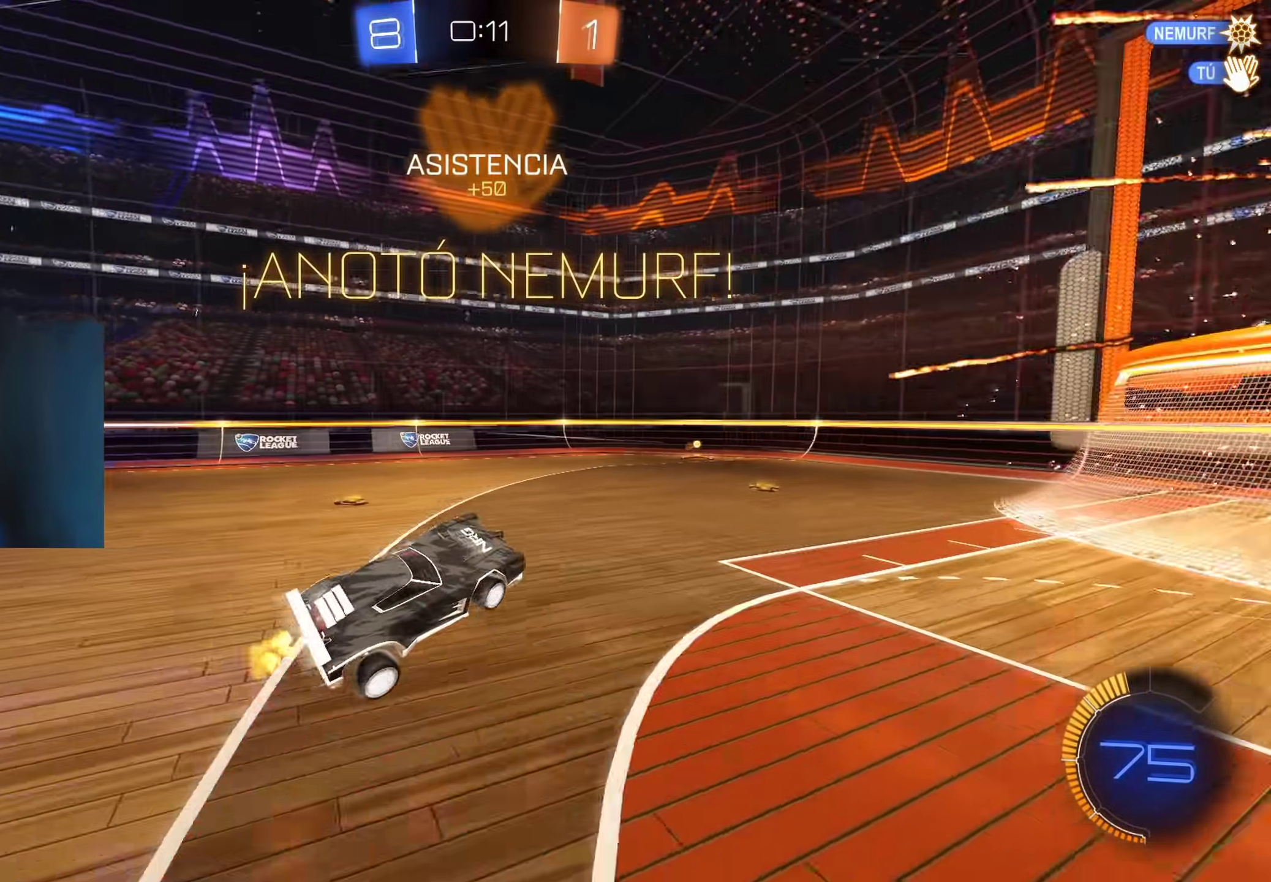
{"buttons": ["L1", "R2"], "left_stick": "right", "right_stick": "center", "events": [[100, "left_stick", "center"], [200, "left_stick", "left"], [433, "L1", "down"], [433, "left_stick", "right"]]}